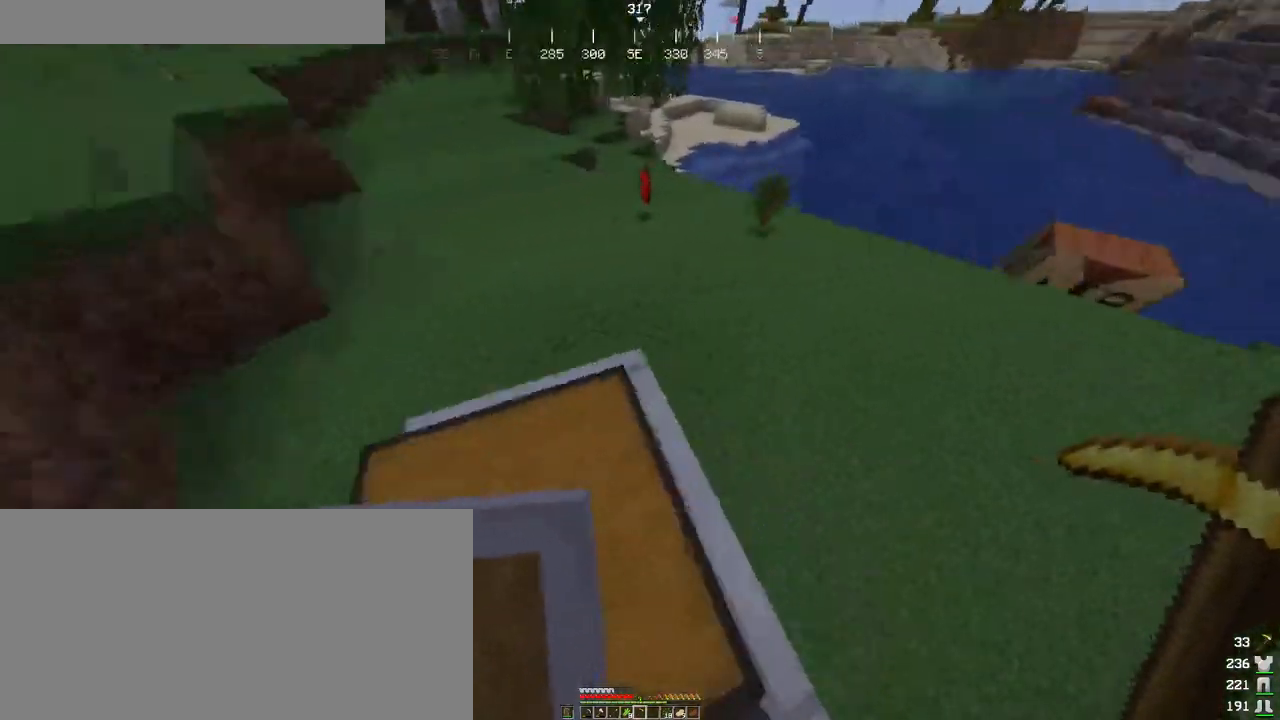
Gameplay with keyboard and mouse; each line is a JSON object with the keys and mouse buttons held at the frame after it. "events" lists presses ("down") and releases ("up") of "a", "ctrl", "d", "e", "f", "q", "r", "s", "shift", "space", "tab", "w", "mouse_left", "mouse_wheel", "mouse_right", "mouse_mb4" and "mouse_mb5" between this image and that frame as [ms after this image, input, new state], when the widget could be followed in between. "mouse_left", "mouse_wheel", "mouse_right", "mouse_mb4", "mouse_mb5" = the "left", "wheel", "right", "mb4", "mb5" buttons of the "mouse" list. No other keys are recorded. Fast repeated clicks can show as one long hold. "wheel" means that the mouse wheel is clicked or scrolled. Mouse movement is not recorded.
{"keys": ["w"], "mouse": [], "events": [[83, "a", "down"], [183, "a", "up"], [333, "w", "down"]]}
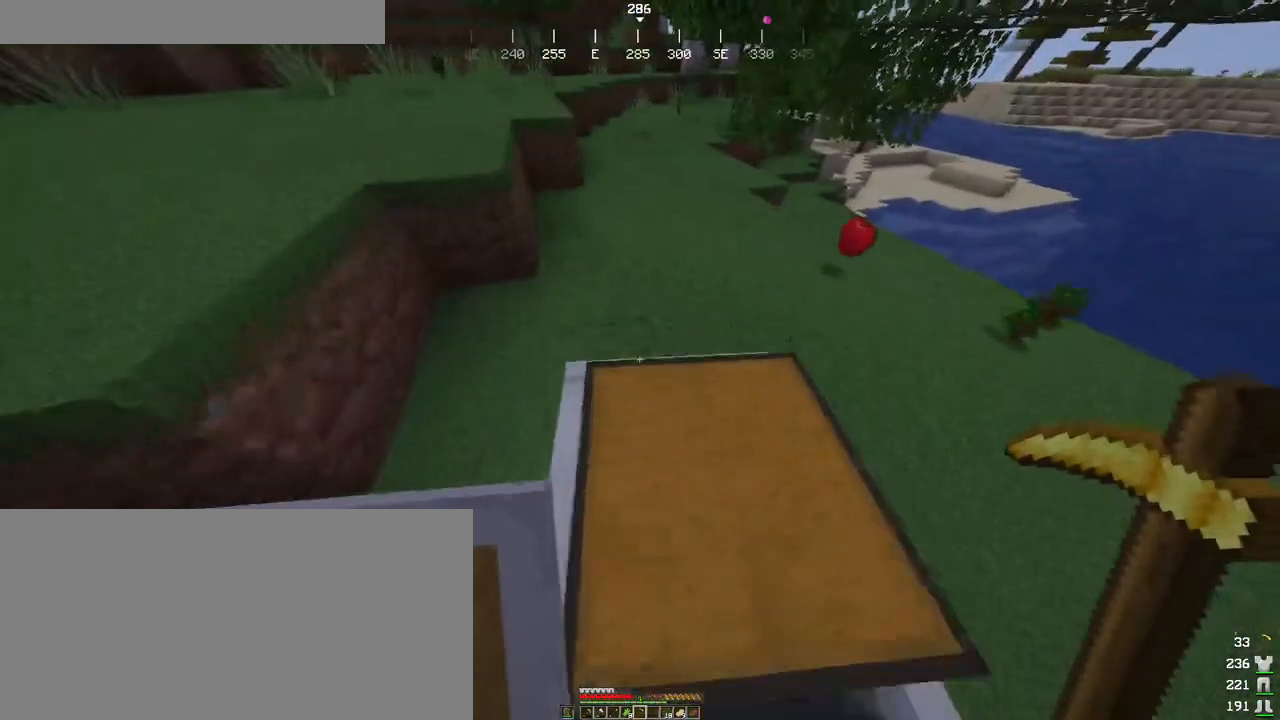
{"keys": [], "mouse": [], "events": [[33, "d", "down"], [50, "w", "up"], [116, "d", "up"], [333, "w", "down"], [416, "w", "up"]]}
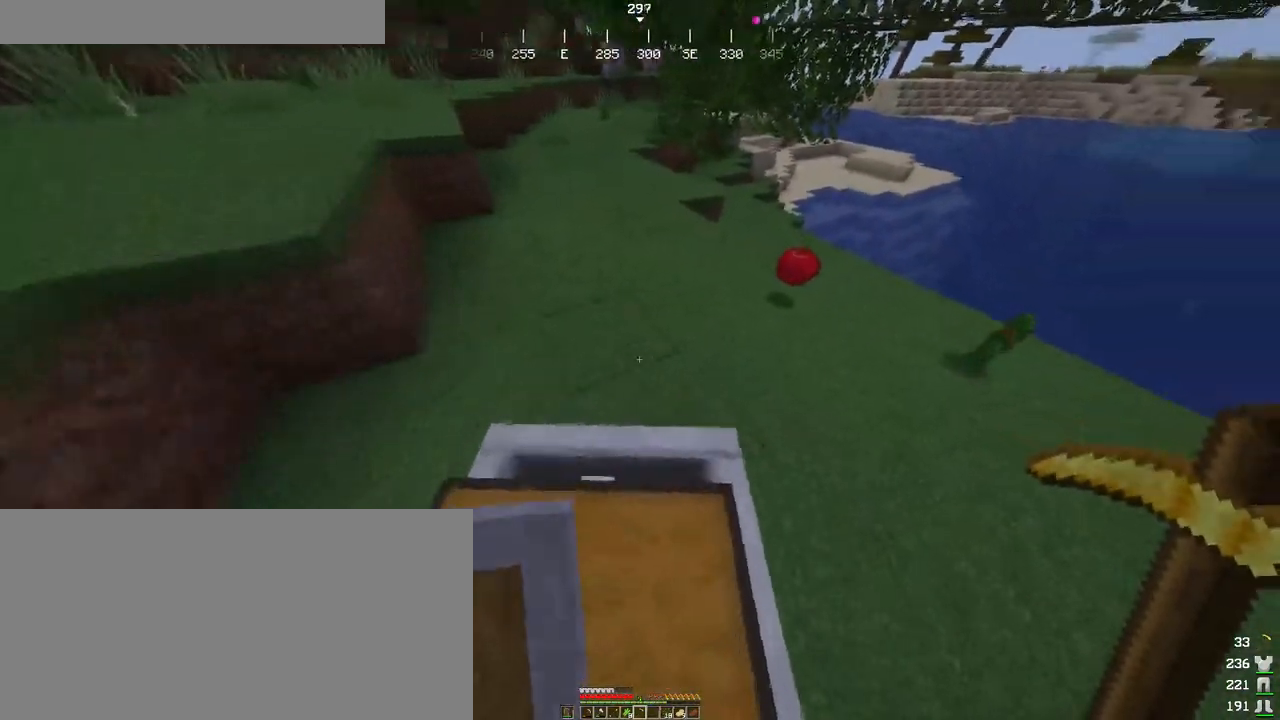
{"keys": ["w"], "mouse": [], "events": [[416, "w", "down"]]}
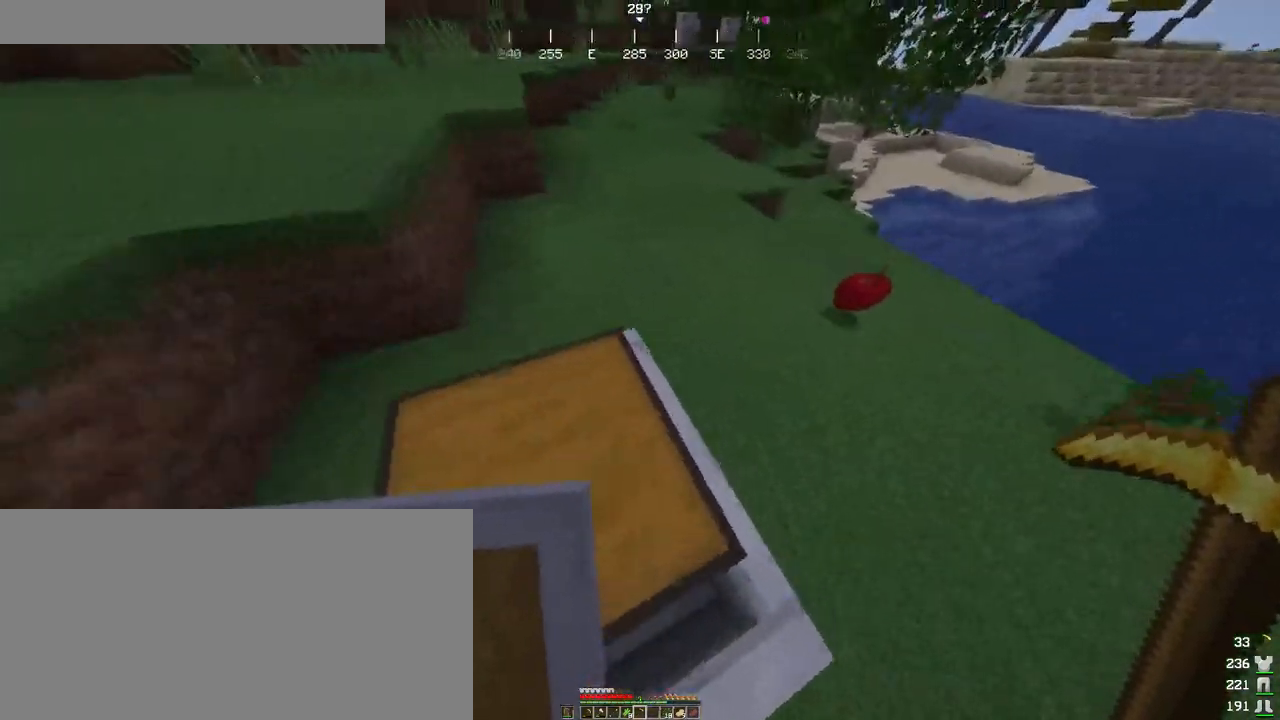
{"keys": ["a", "w"], "mouse": [], "events": [[150, "w", "up"], [350, "a", "down"], [433, "w", "down"]]}
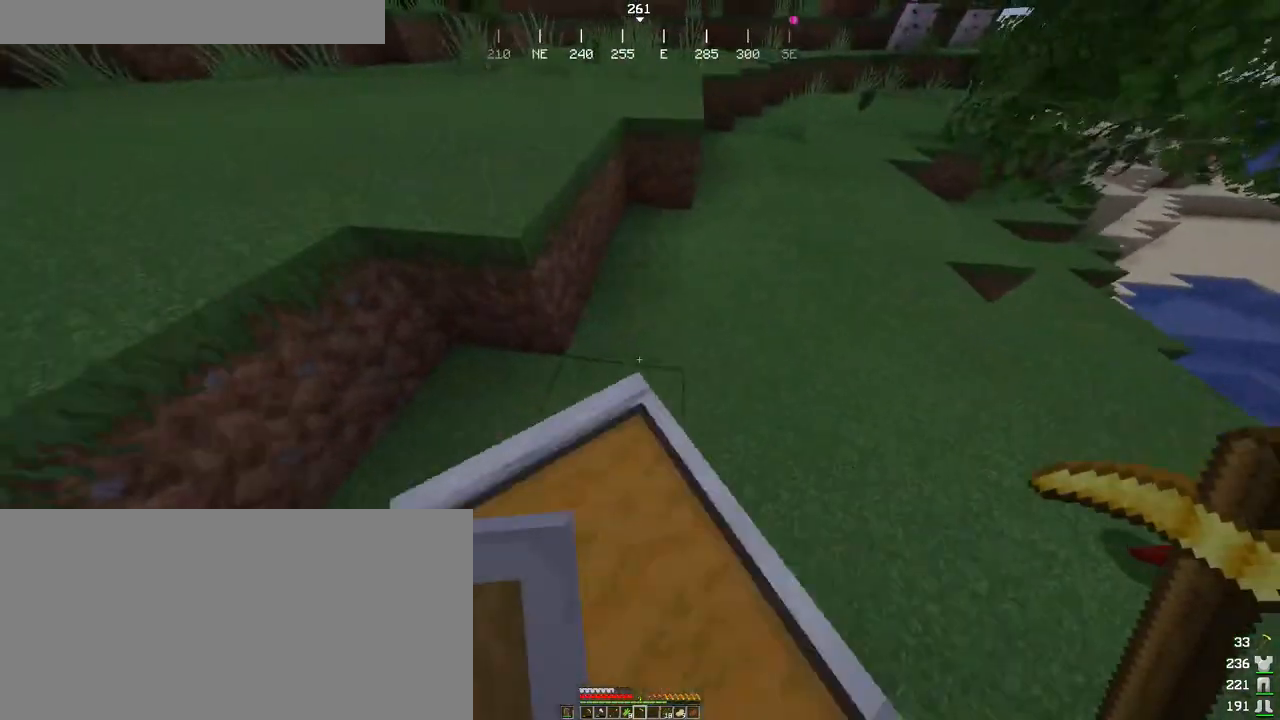
{"keys": [], "mouse": [], "events": [[100, "a", "up"], [150, "w", "up"]]}
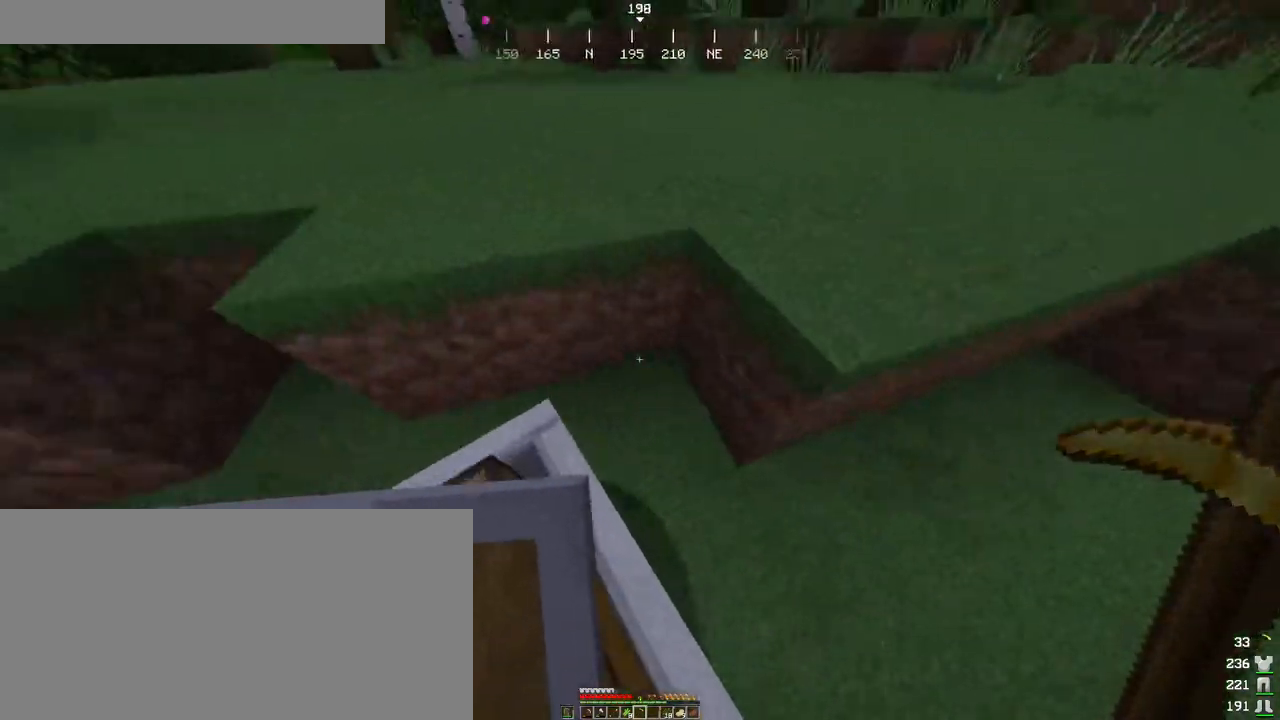
{"keys": ["s"], "mouse": [], "events": [[150, "w", "down"], [250, "w", "up"], [416, "s", "down"]]}
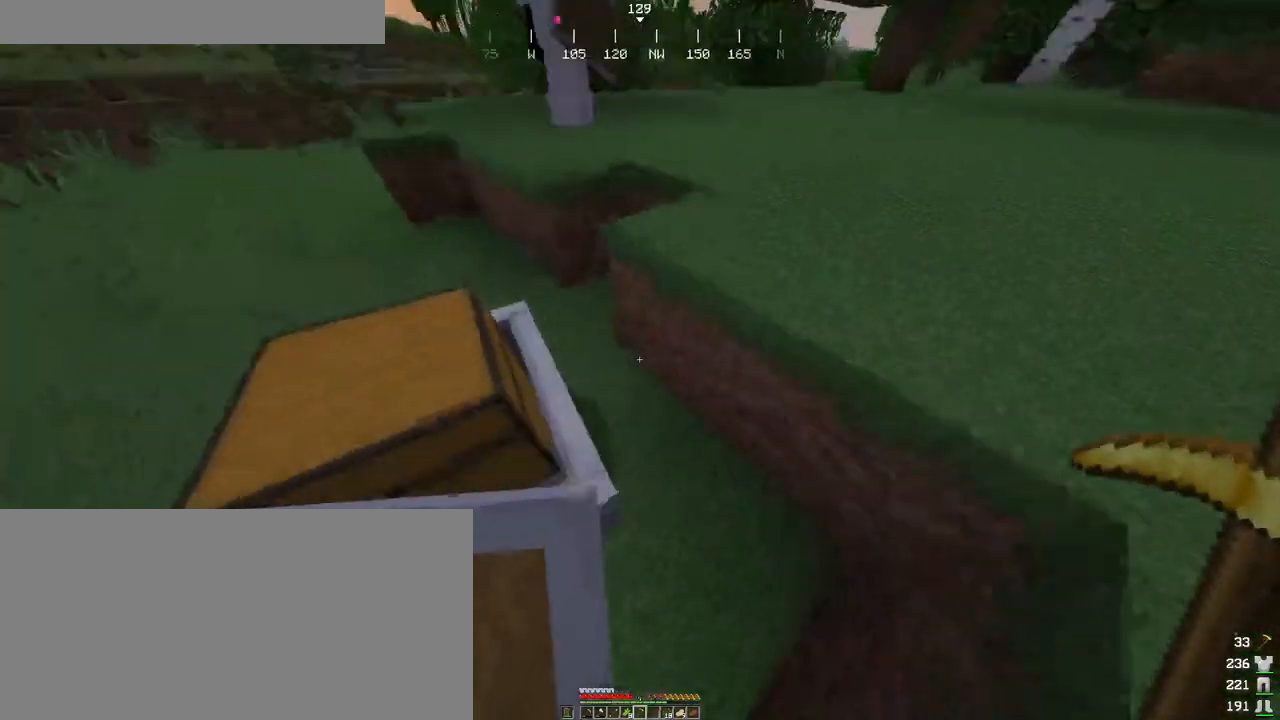
{"keys": ["a", "w"], "mouse": [], "events": [[66, "a", "down"], [100, "s", "up"], [450, "w", "down"]]}
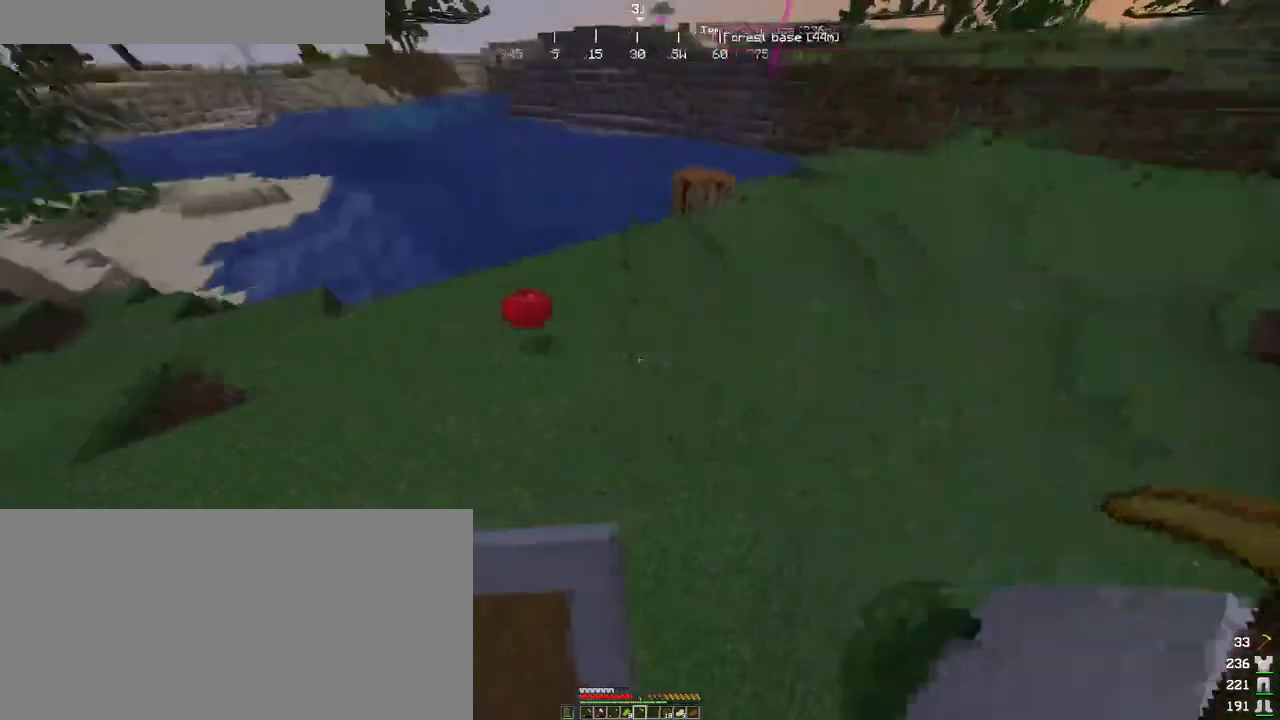
{"keys": ["ctrl", "w"], "mouse": [], "events": [[200, "ctrl", "down"], [433, "a", "up"]]}
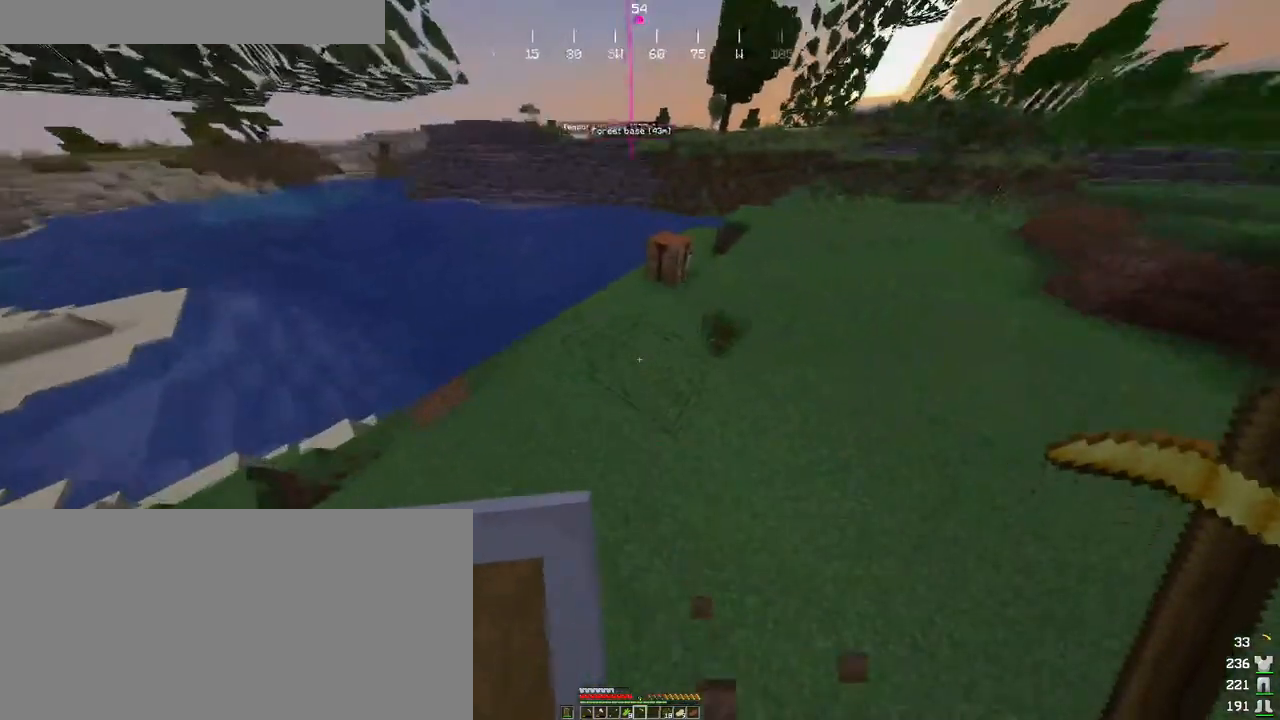
{"keys": ["w"], "mouse": ["wheel"], "events": [[350, "ctrl", "up"], [483, "mouse_wheel", "down"]]}
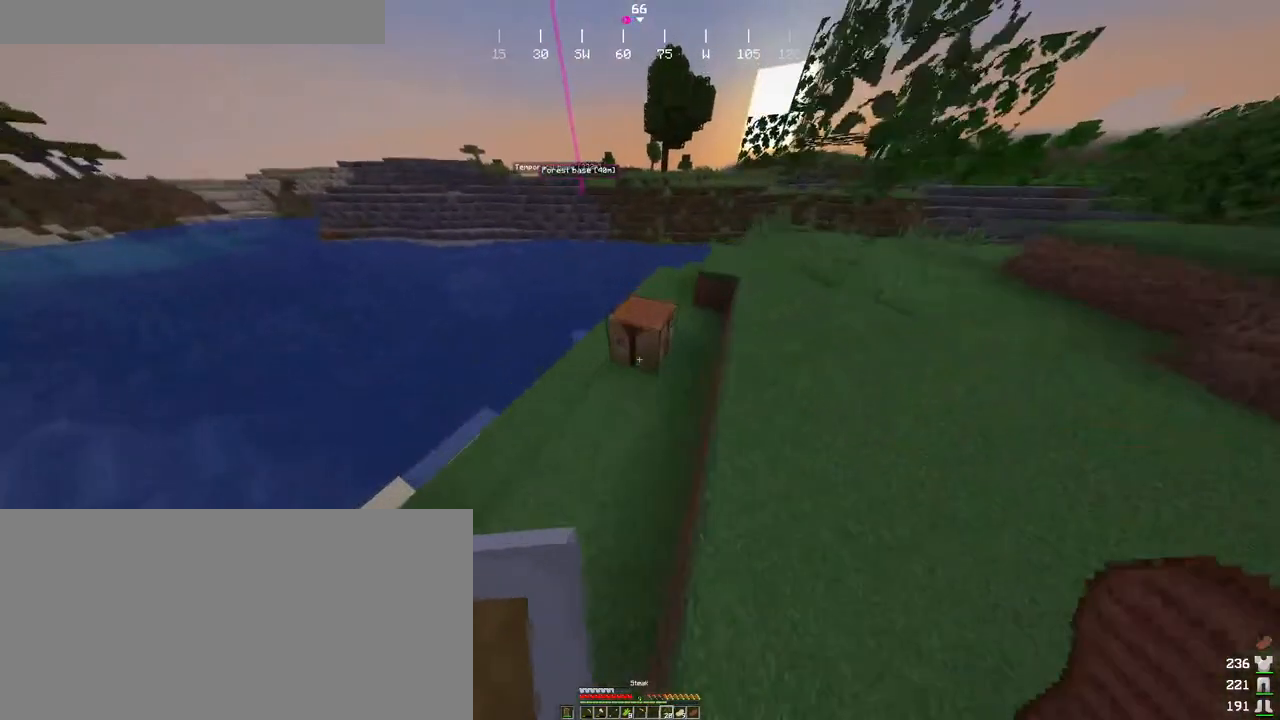
{"keys": [], "mouse": [], "events": [[33, "mouse_wheel", "up"], [33, "w", "up"], [133, "mouse_right", "down"], [216, "mouse_right", "up"]]}
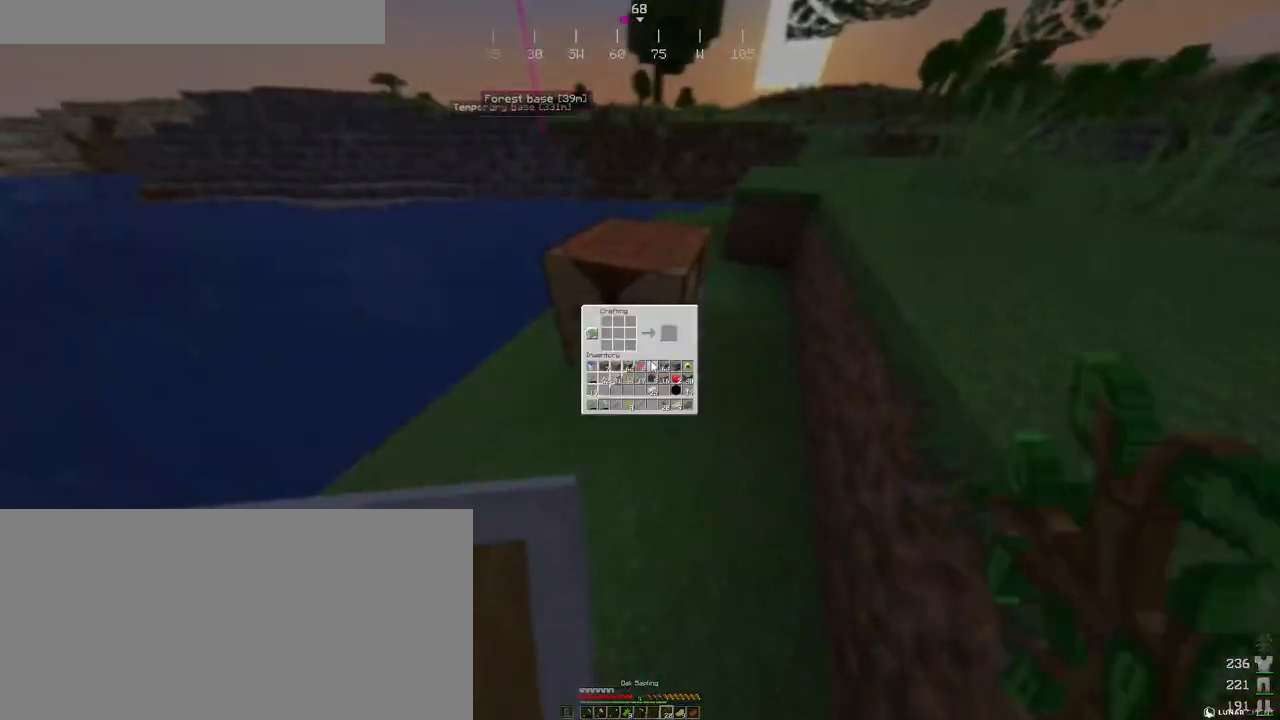
{"keys": [], "mouse": [], "events": []}
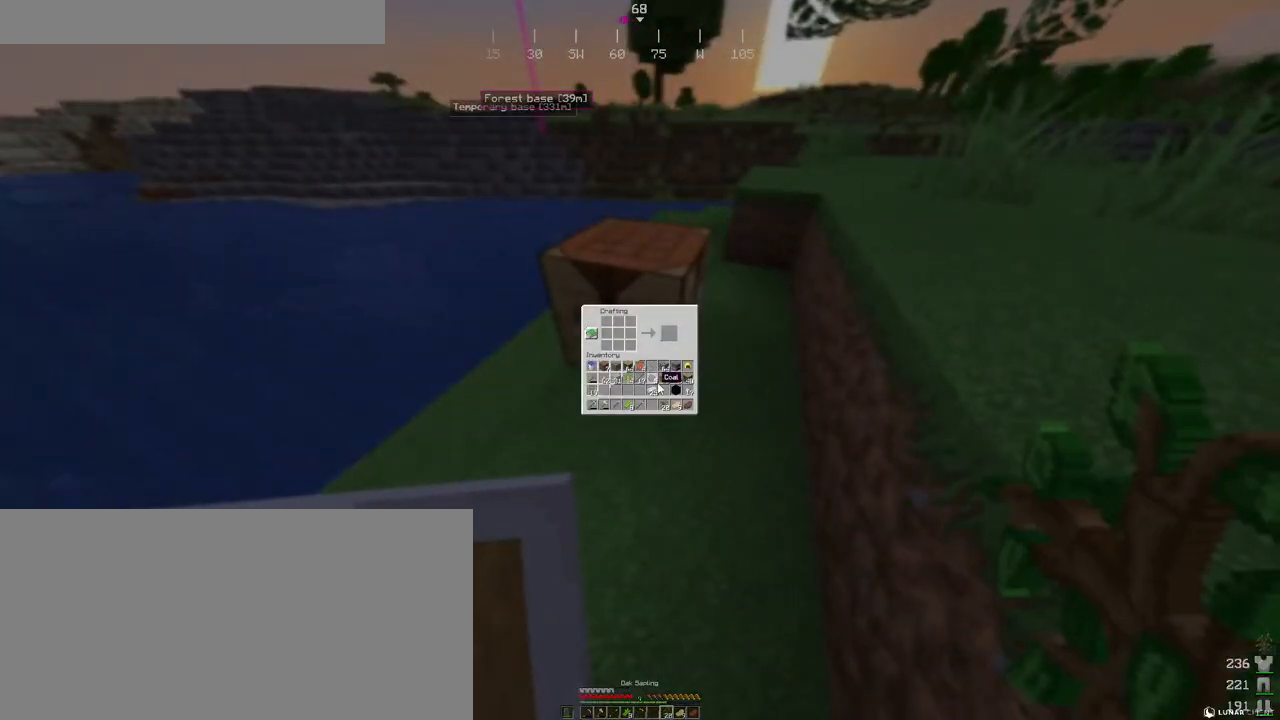
{"keys": [], "mouse": [], "events": []}
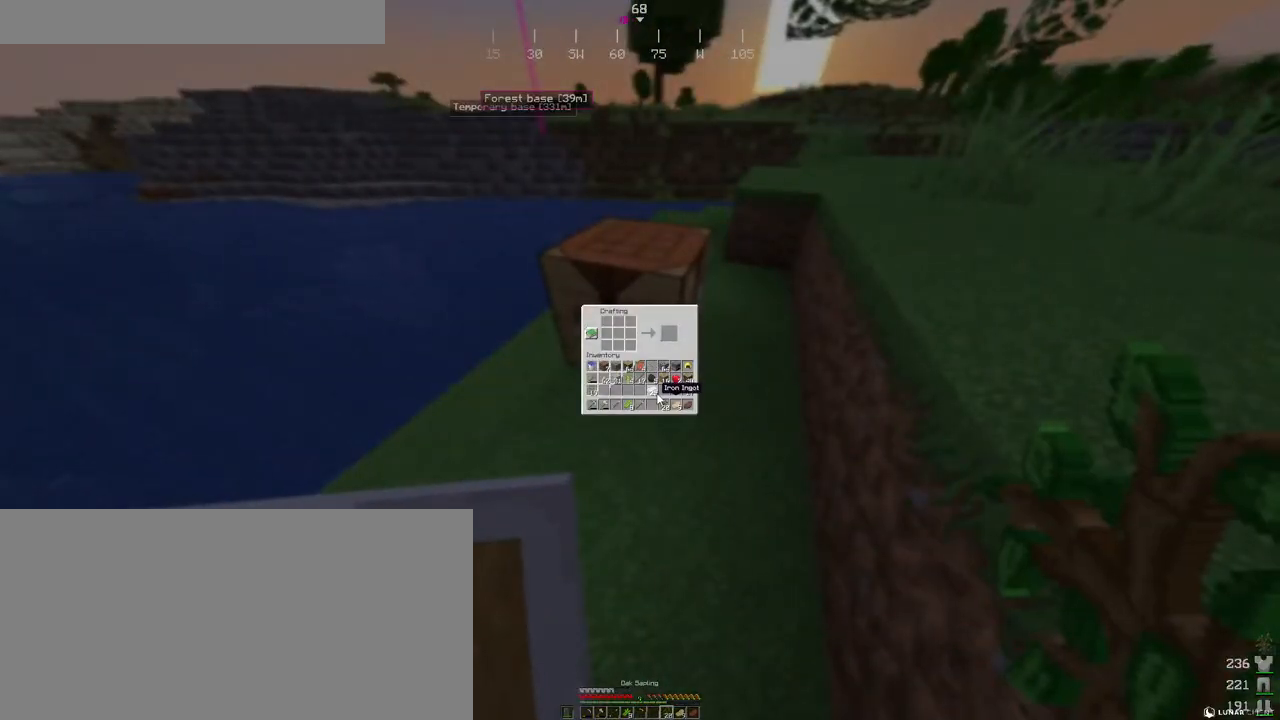
{"keys": [], "mouse": [], "events": []}
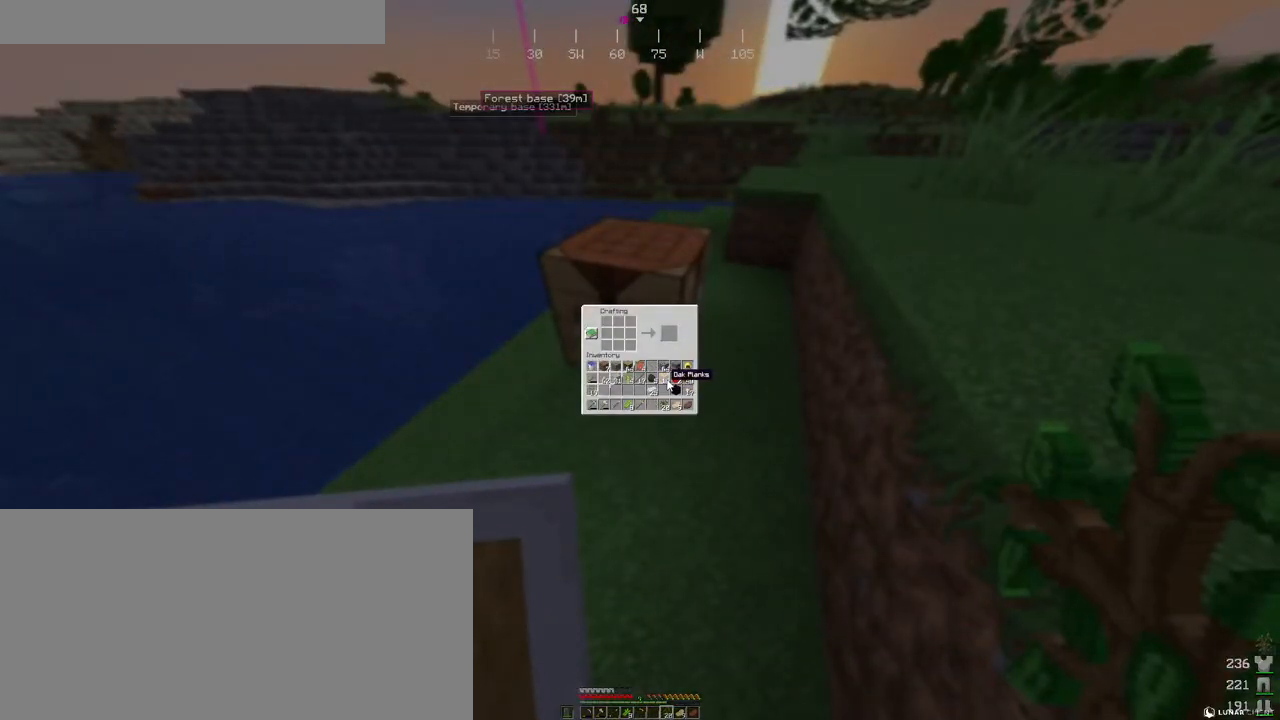
{"keys": [], "mouse": [], "events": [[316, "mouse_left", "down"], [400, "mouse_left", "up"]]}
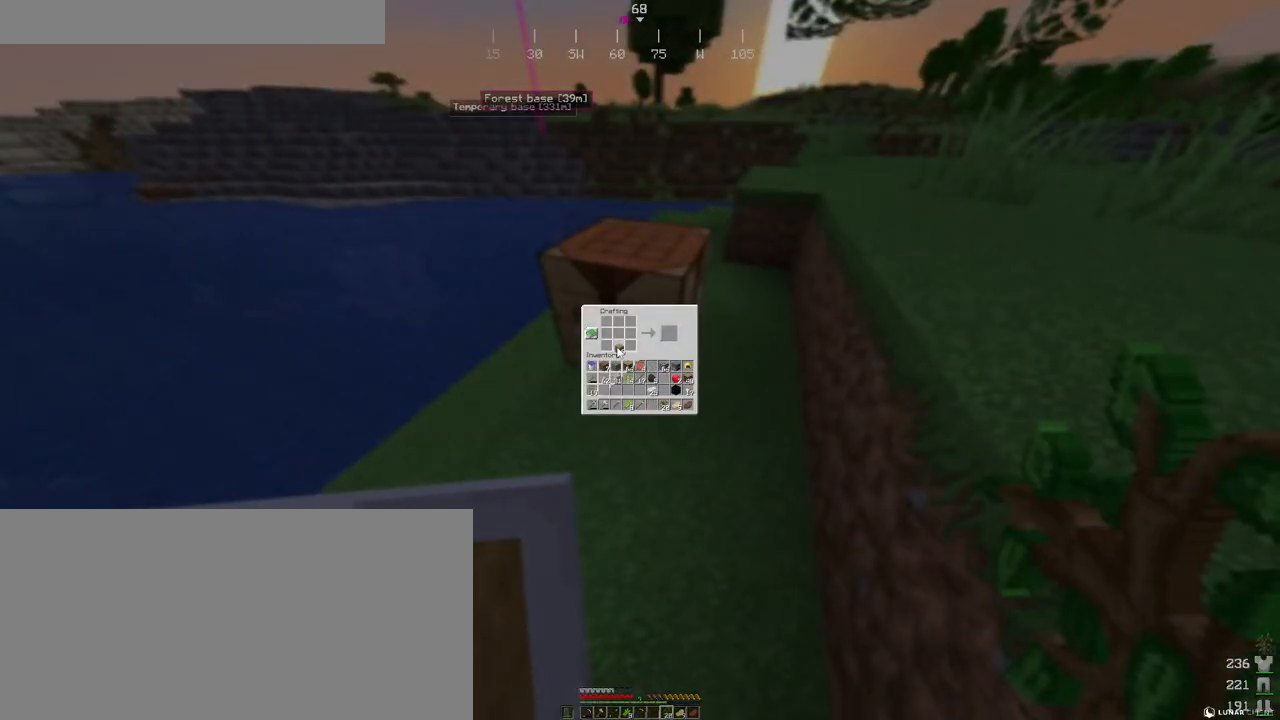
{"keys": [], "mouse": ["left"], "events": [[233, "mouse_left", "down"]]}
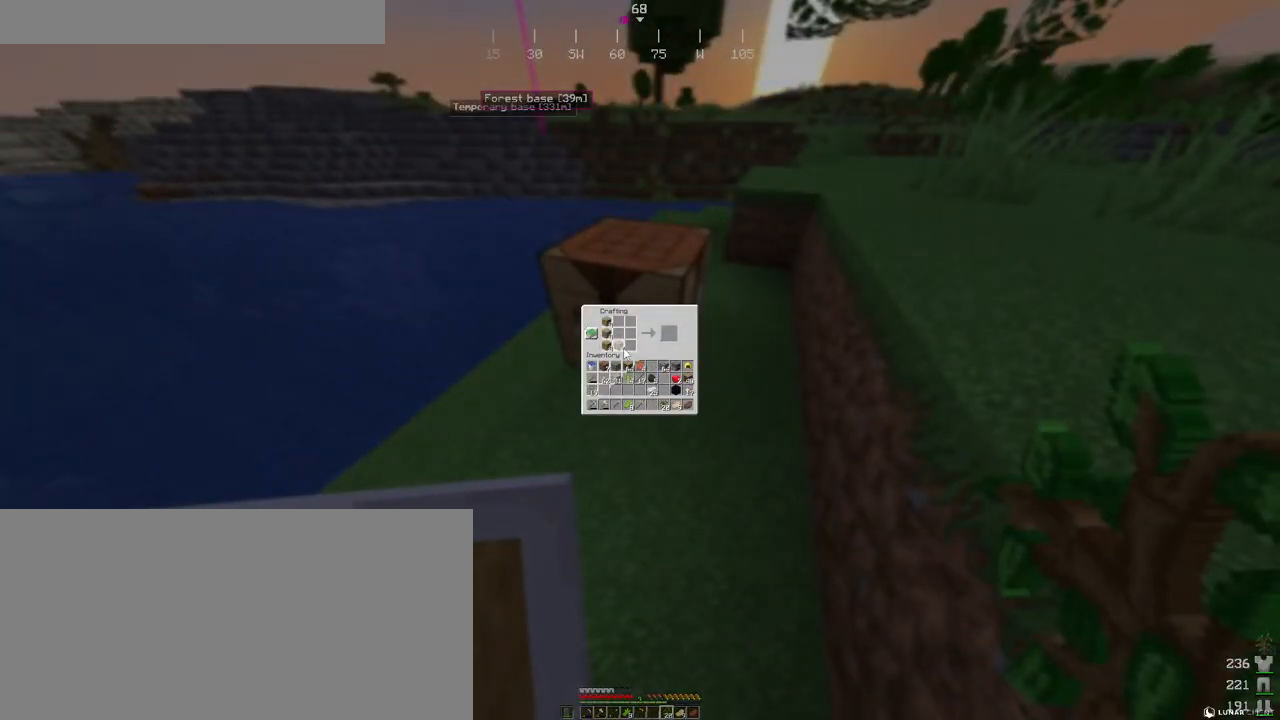
{"keys": ["shift"], "mouse": [], "events": [[350, "mouse_left", "up"], [416, "shift", "down"]]}
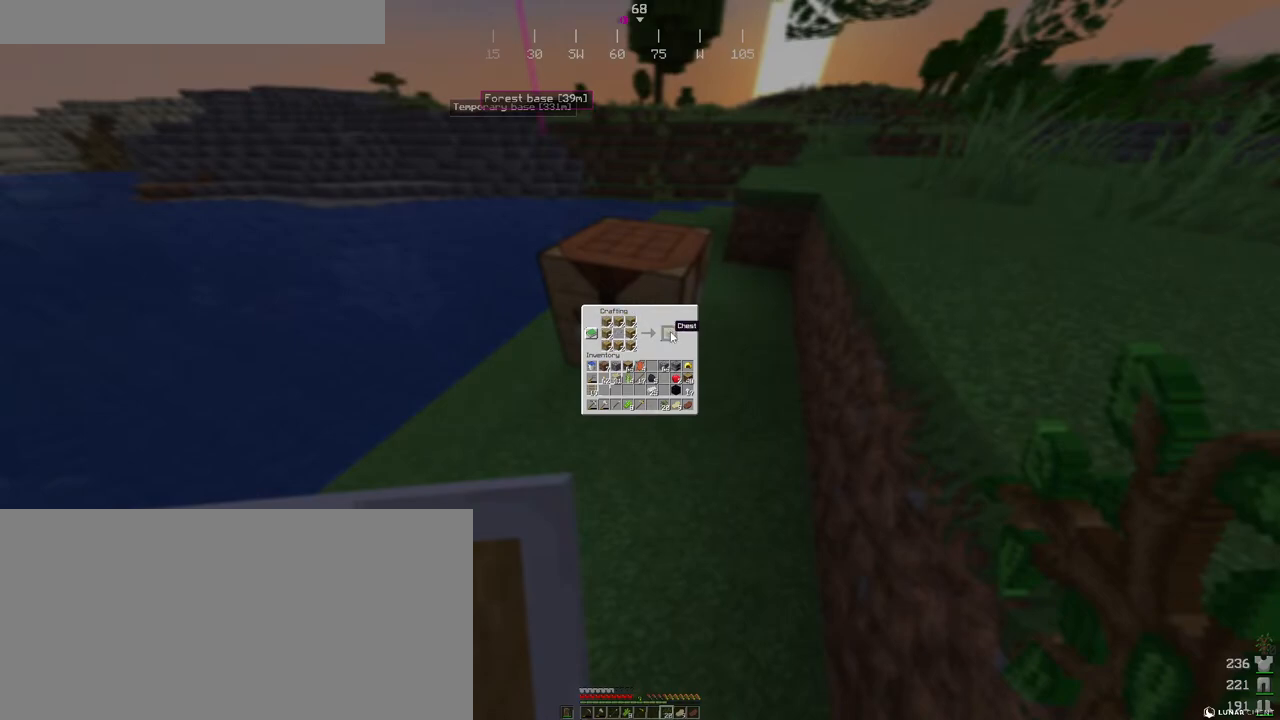
{"keys": ["ctrl", "space", "w"], "mouse": [], "events": [[33, "mouse_left", "down"], [133, "mouse_left", "up"], [233, "e", "down"], [250, "shift", "up"], [300, "w", "down"], [366, "e", "up"], [416, "space", "down"], [466, "ctrl", "down"]]}
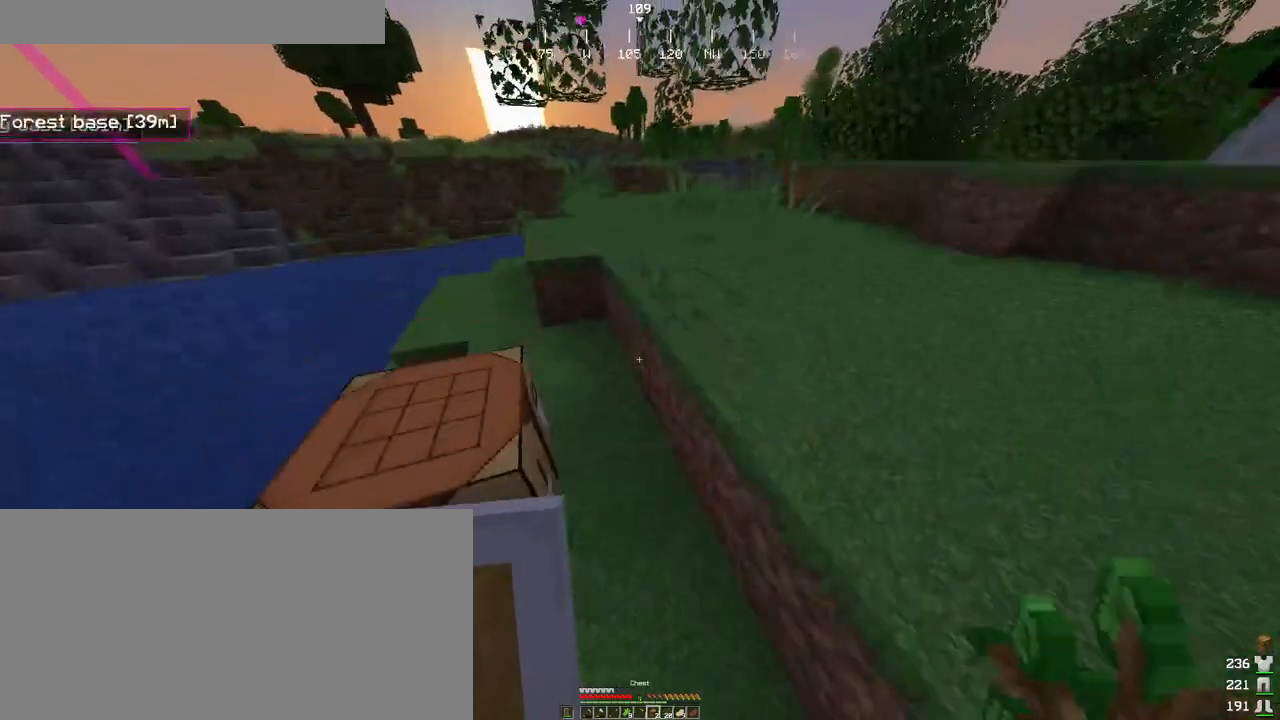
{"keys": ["d"], "mouse": [], "events": [[116, "space", "up"], [183, "d", "down"], [333, "w", "up"], [483, "ctrl", "up"]]}
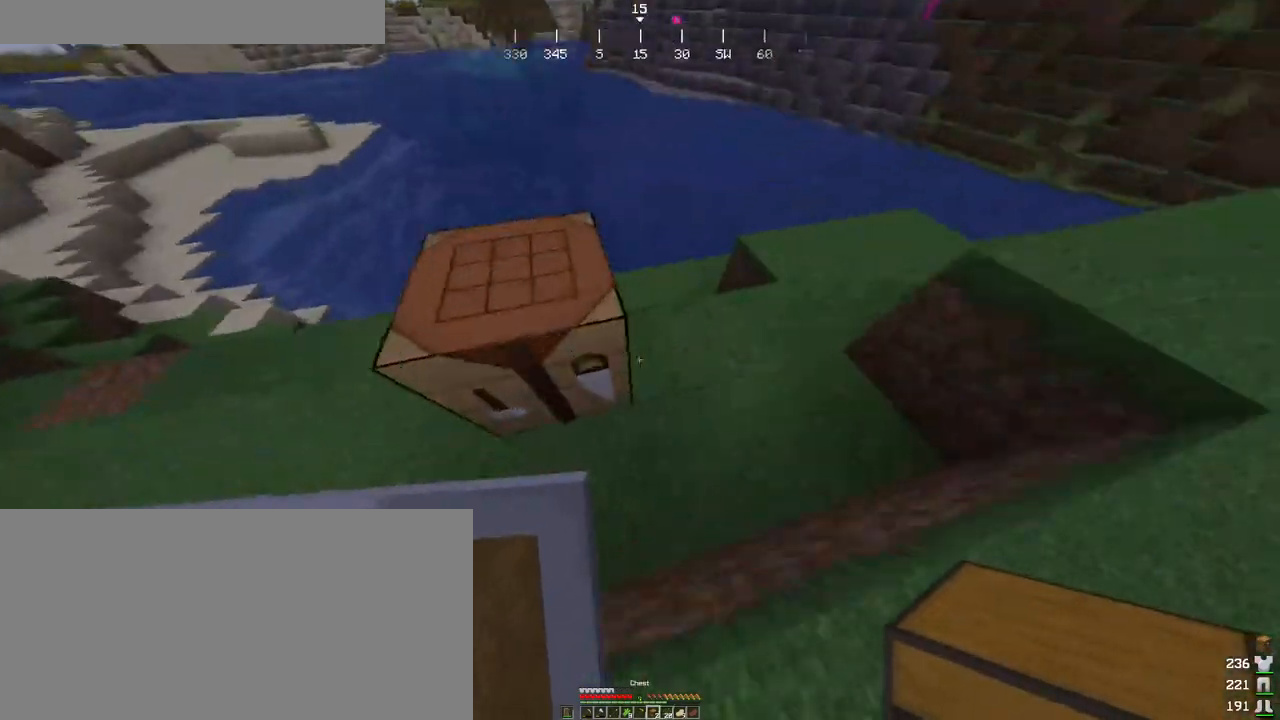
{"keys": [], "mouse": [], "events": [[150, "d", "up"], [216, "mouse_right", "down"], [283, "mouse_right", "up"], [316, "mouse_right", "down"], [433, "mouse_right", "up"]]}
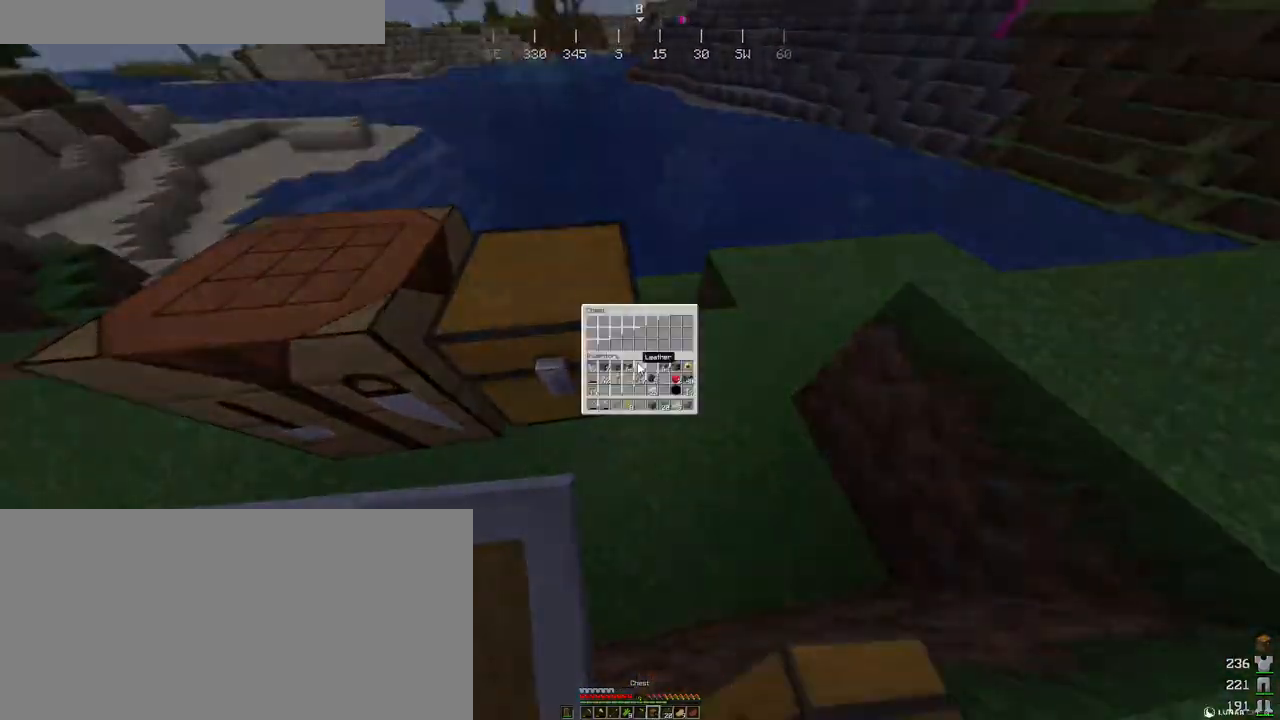
{"keys": [], "mouse": [], "events": [[16, "mouse_right", "down"], [183, "mouse_right", "up"], [250, "e", "down"], [333, "e", "up"]]}
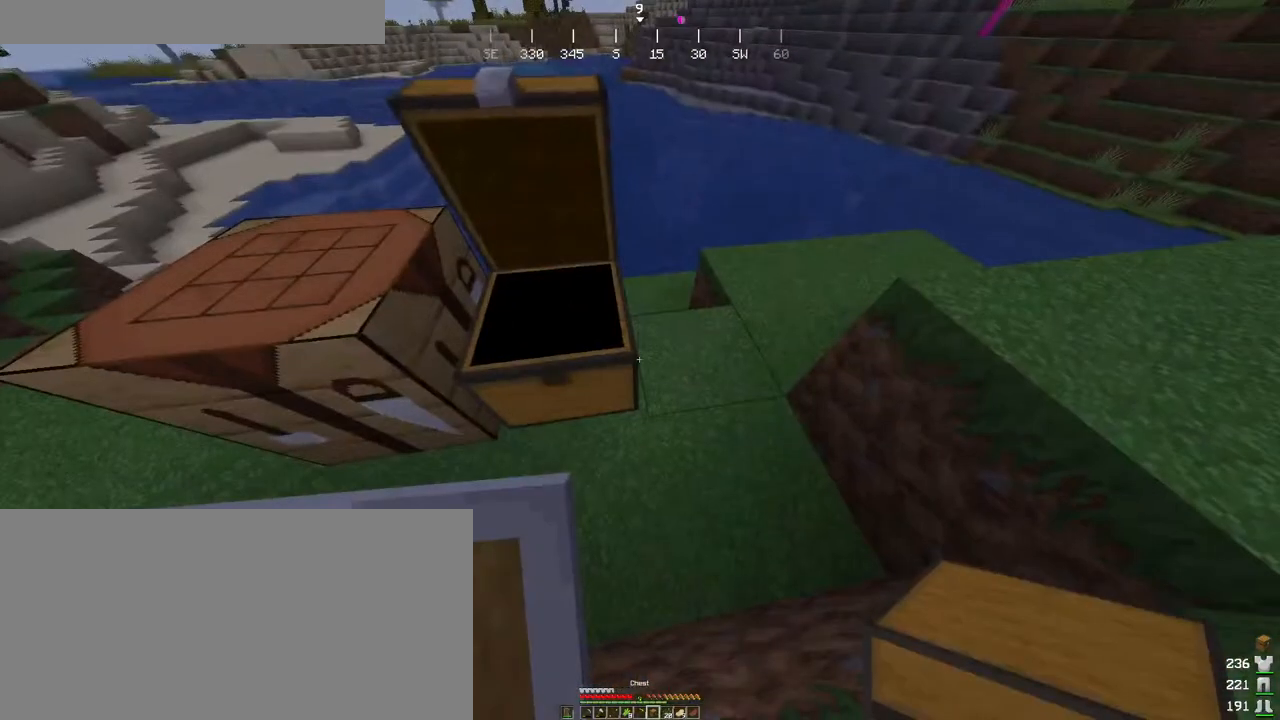
{"keys": [], "mouse": [], "events": [[183, "d", "down"], [183, "mouse_right", "down"], [250, "d", "up"], [266, "mouse_right", "up"], [366, "mouse_right", "down"], [450, "mouse_right", "up"]]}
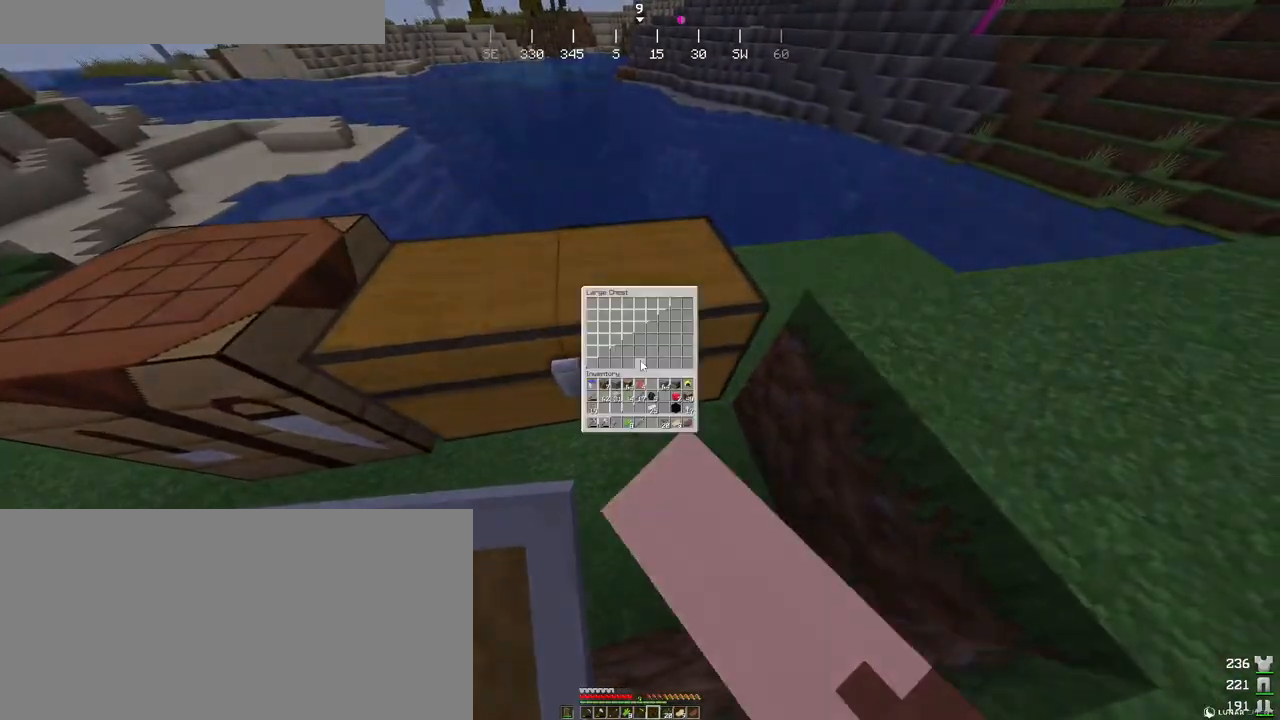
{"keys": ["shift"], "mouse": [], "events": [[266, "shift", "down"], [366, "mouse_left", "down"], [400, "mouse_left", "up"]]}
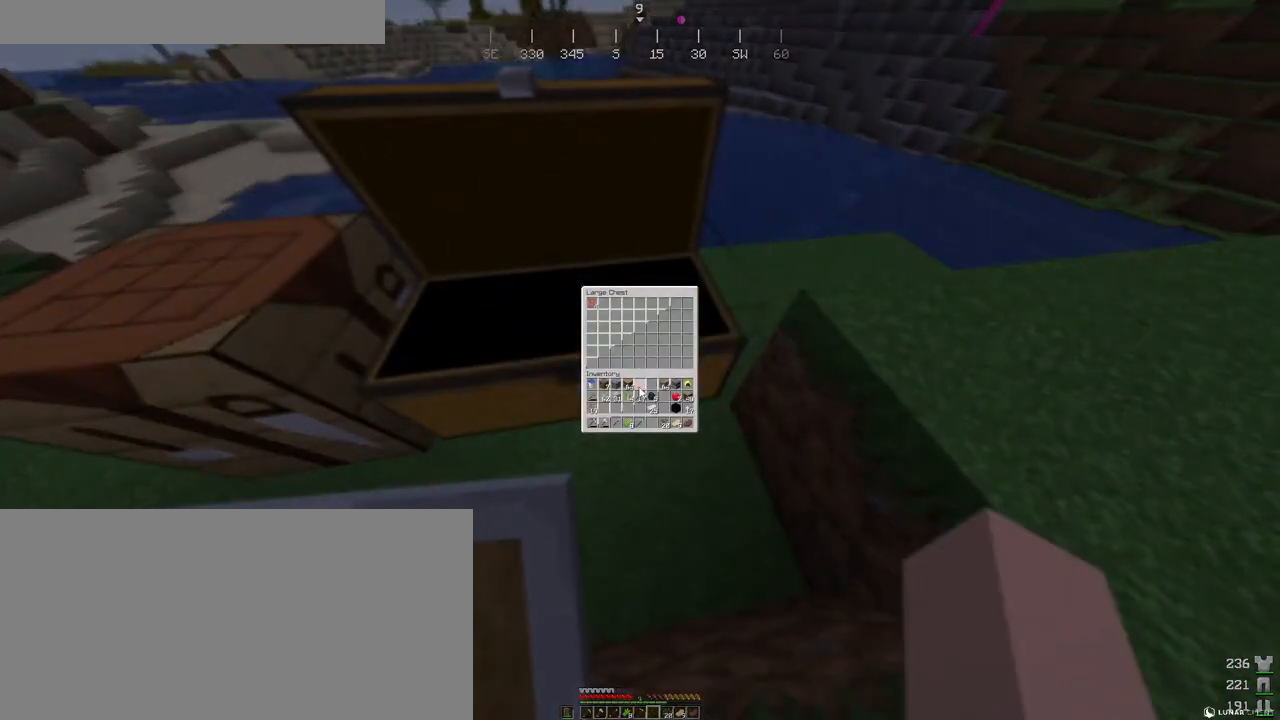
{"keys": ["shift"], "mouse": [], "events": [[200, "mouse_left", "down"], [283, "mouse_left", "up"], [383, "mouse_left", "down"], [483, "mouse_left", "up"]]}
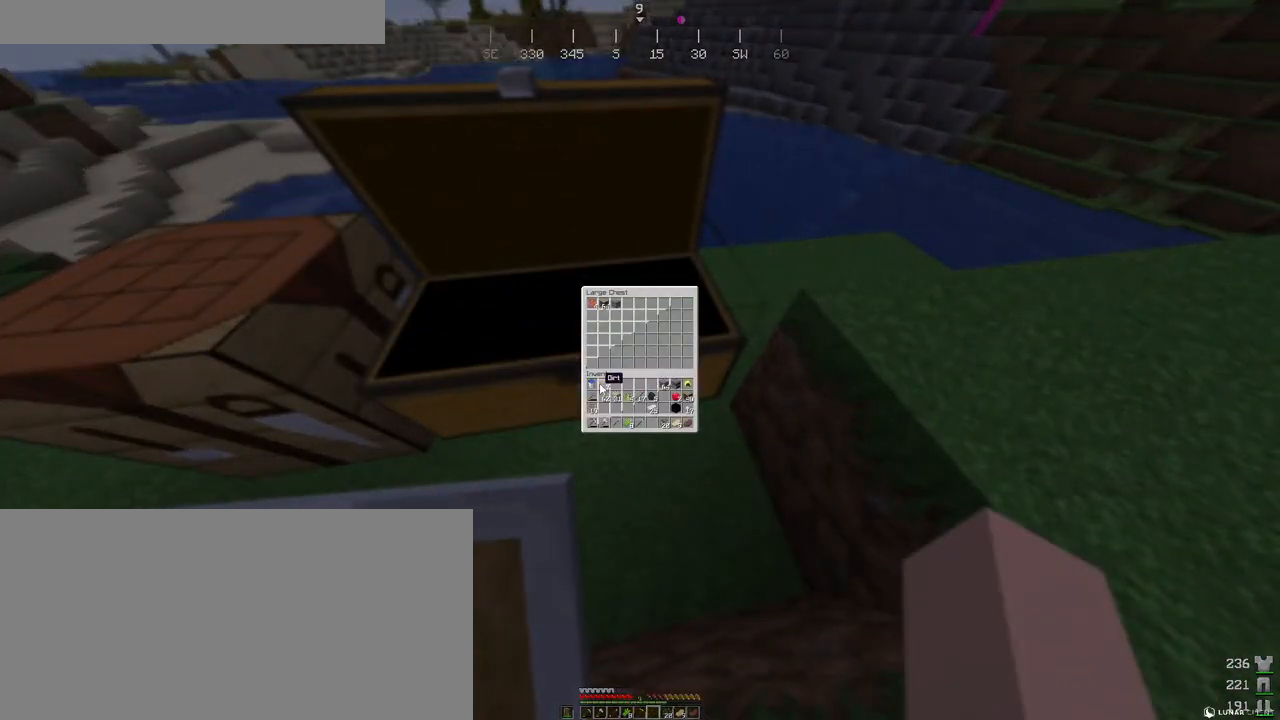
{"keys": ["shift"], "mouse": ["left"], "events": [[66, "mouse_left", "down"], [166, "mouse_left", "up"], [233, "mouse_left", "down"], [333, "mouse_left", "up"], [433, "mouse_left", "down"]]}
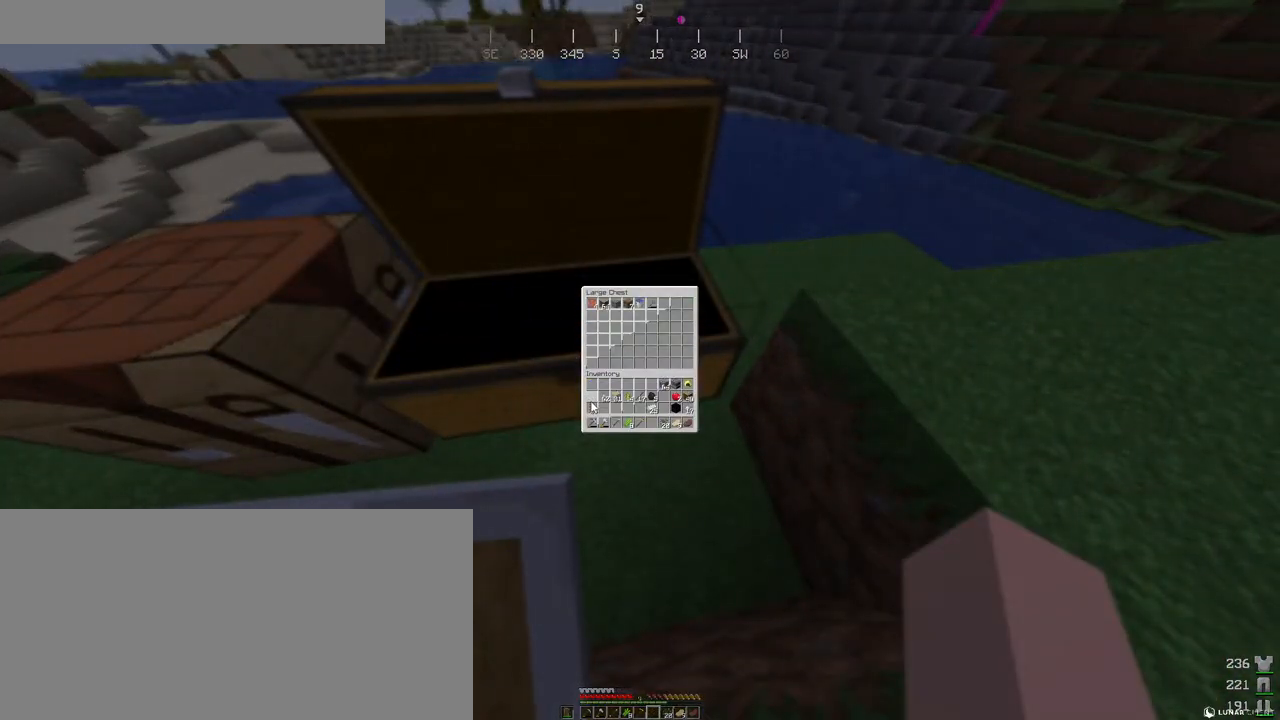
{"keys": ["shift"], "mouse": [], "events": [[33, "mouse_left", "up"], [100, "mouse_left", "down"], [200, "mouse_left", "up"], [333, "mouse_left", "down"], [433, "mouse_left", "up"]]}
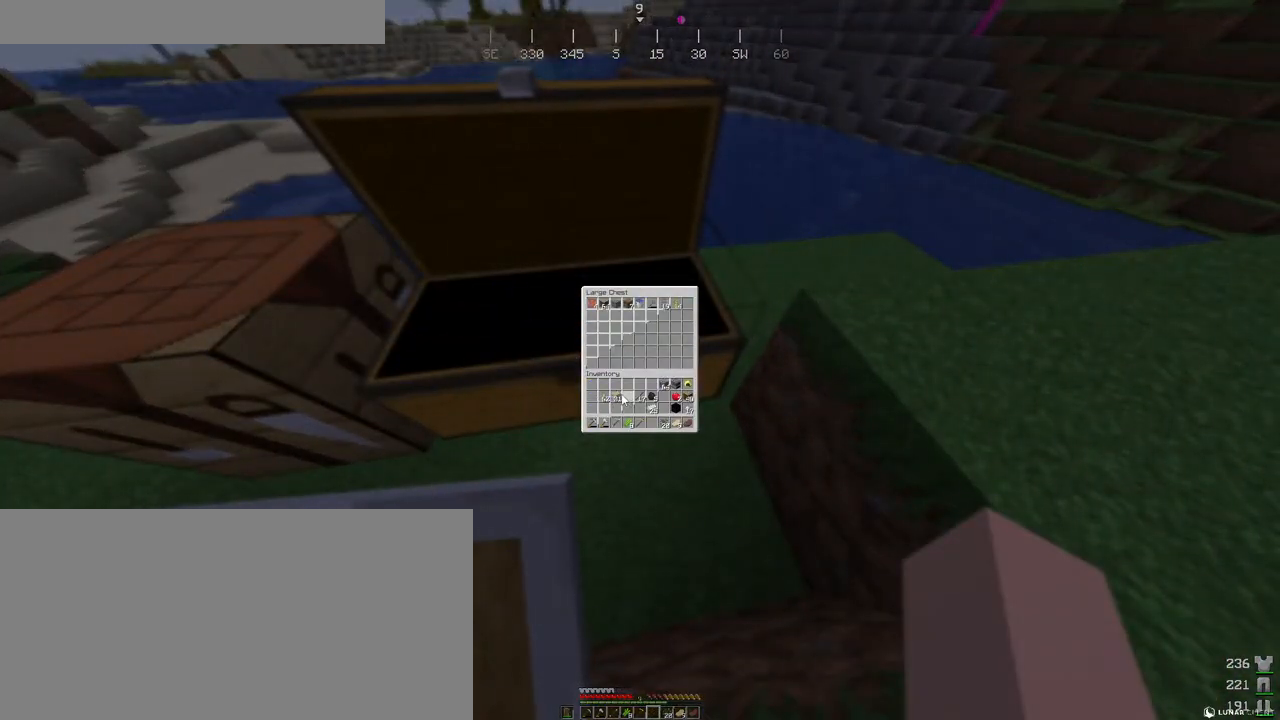
{"keys": ["shift"], "mouse": ["left"], "events": [[33, "mouse_left", "down"], [116, "mouse_left", "up"], [233, "mouse_left", "down"], [316, "mouse_left", "up"], [433, "mouse_left", "down"]]}
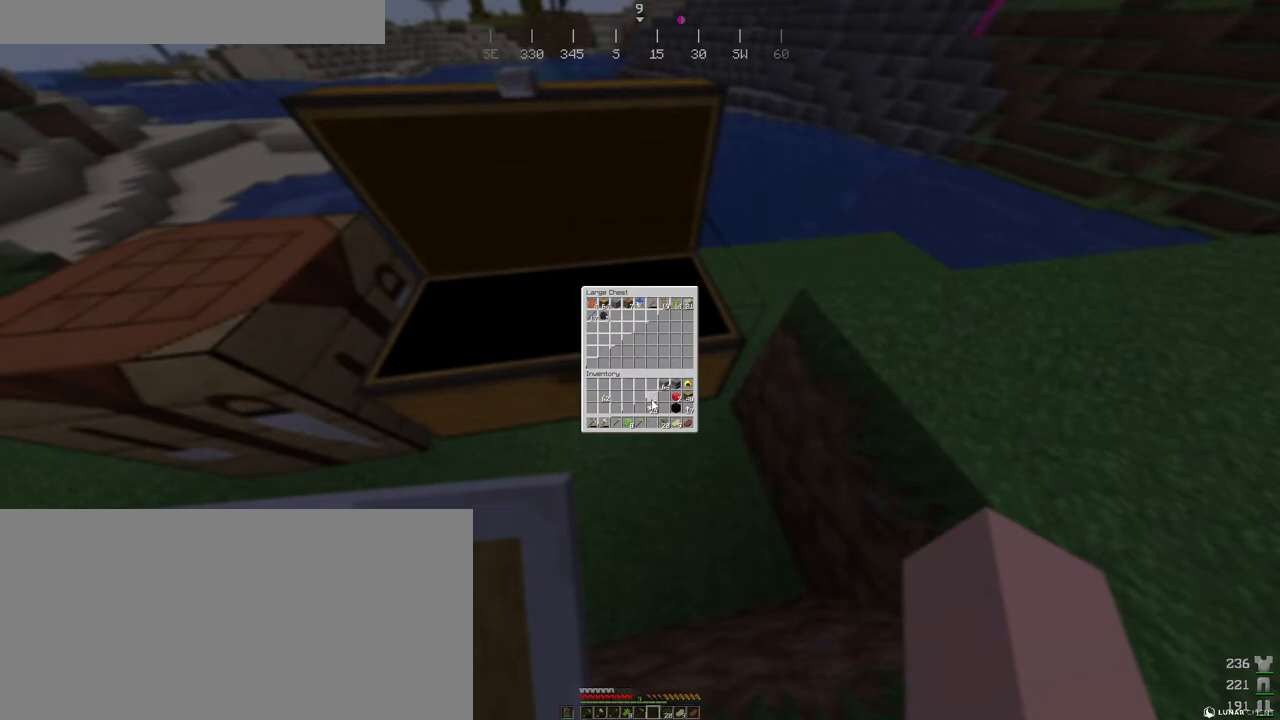
{"keys": ["shift"], "mouse": [], "events": [[16, "mouse_left", "up"], [150, "mouse_left", "down"], [250, "mouse_left", "up"], [333, "mouse_left", "down"], [433, "mouse_left", "up"]]}
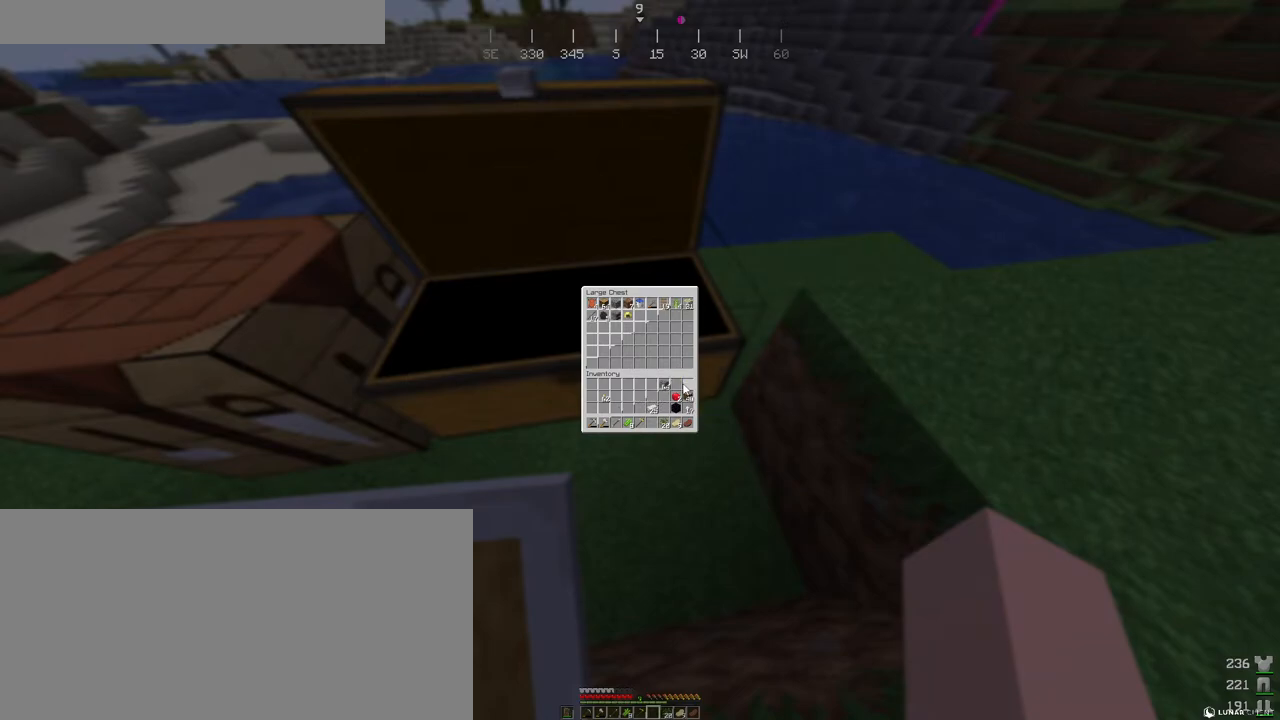
{"keys": ["shift"], "mouse": ["left"], "events": [[50, "mouse_left", "down"], [150, "mouse_left", "up"], [250, "mouse_left", "down"], [333, "mouse_left", "up"], [433, "mouse_left", "down"]]}
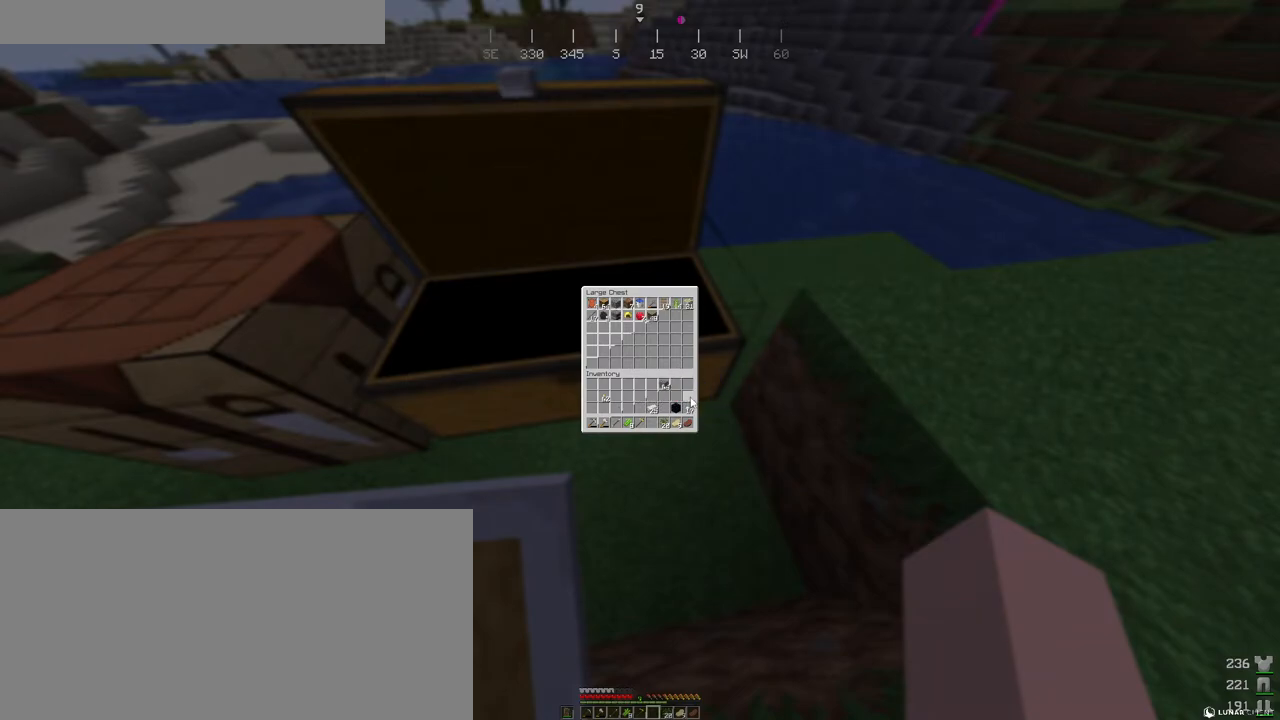
{"keys": ["shift"], "mouse": [], "events": [[33, "mouse_left", "up"], [183, "mouse_left", "down"], [266, "mouse_left", "up"], [366, "mouse_left", "down"], [466, "mouse_left", "up"]]}